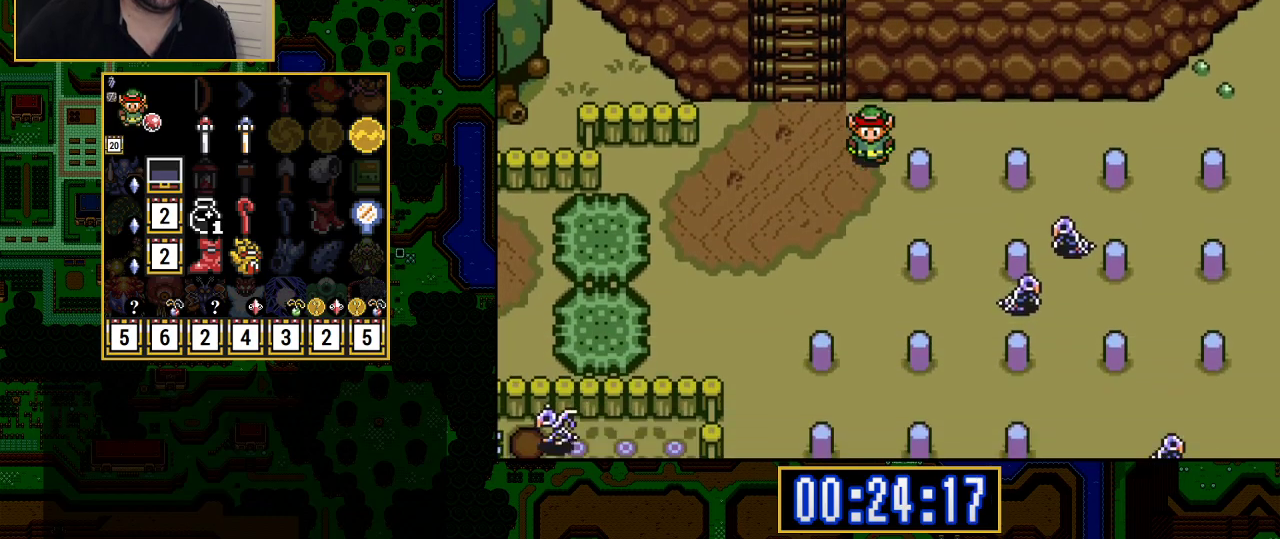
Gameplay with a controller (Nintendo layout); each line is a JSON object with the inputs held at the frame after it. "events" lists button and stick changes between this image and that frame as [ms after this image, input, new state], when the widget could be followed in between. Not read: L3 R3.
{"buttons": ["DPAD_UP", "DPAD_LEFT"], "events": [[200, "DPAD_UP", "down"], [233, "DPAD_LEFT", "up"], [467, "DPAD_LEFT", "down"]]}
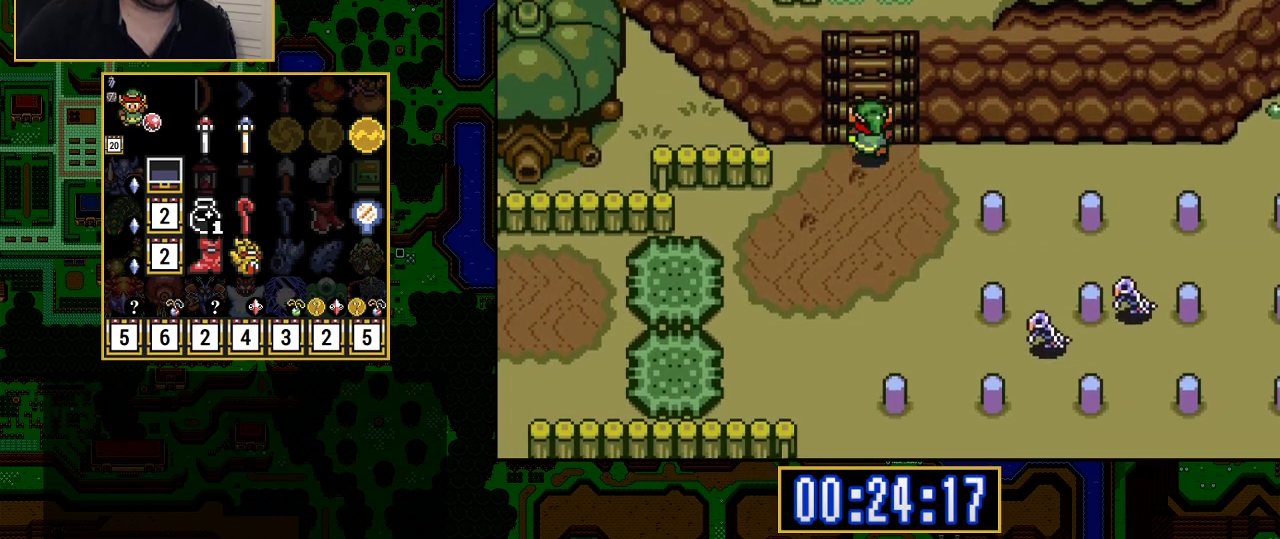
{"buttons": ["DPAD_UP", "DPAD_RIGHT"], "events": [[17, "DPAD_LEFT", "up"], [17, "DPAD_RIGHT", "down"], [50, "DPAD_RIGHT", "up"], [183, "DPAD_RIGHT", "down"], [217, "DPAD_RIGHT", "up"], [300, "DPAD_UP", "up"], [317, "DPAD_RIGHT", "down"], [433, "DPAD_RIGHT", "up"], [433, "DPAD_UP", "down"], [467, "DPAD_RIGHT", "down"]]}
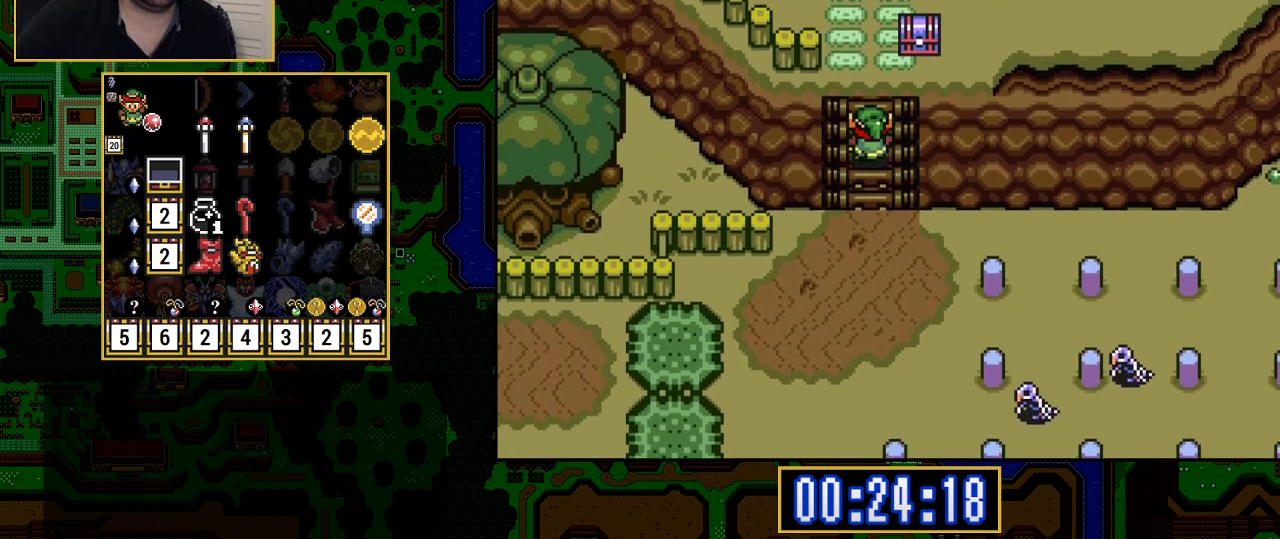
{"buttons": ["DPAD_UP"], "events": [[17, "DPAD_RIGHT", "up"], [100, "DPAD_RIGHT", "down"], [200, "DPAD_RIGHT", "up"]]}
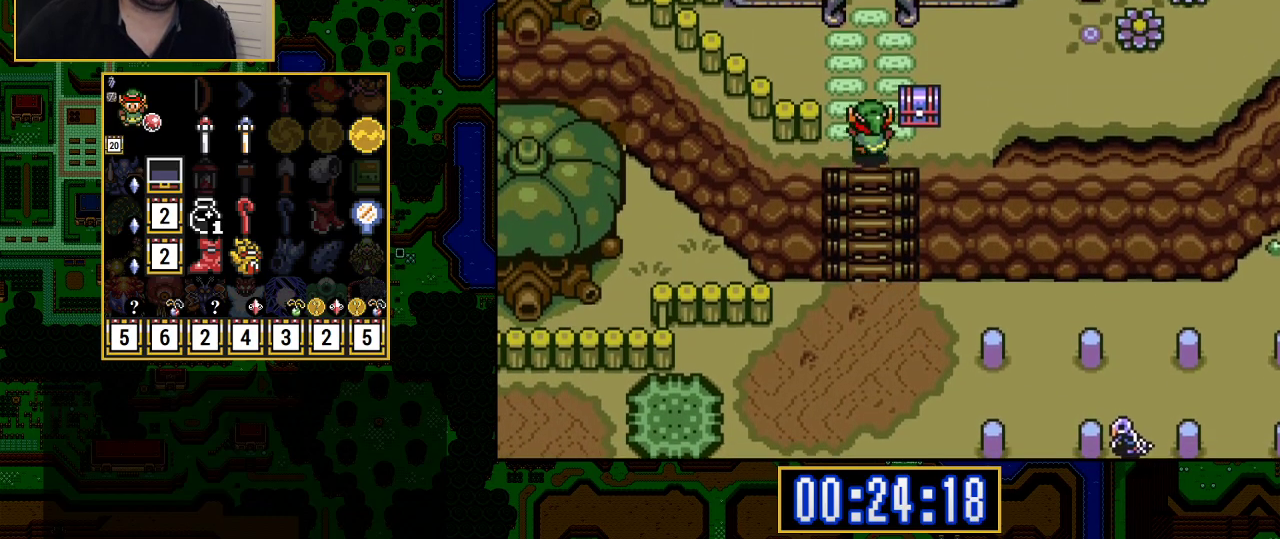
{"buttons": ["DPAD_RIGHT"], "events": [[250, "DPAD_RIGHT", "down"], [250, "DPAD_UP", "up"]]}
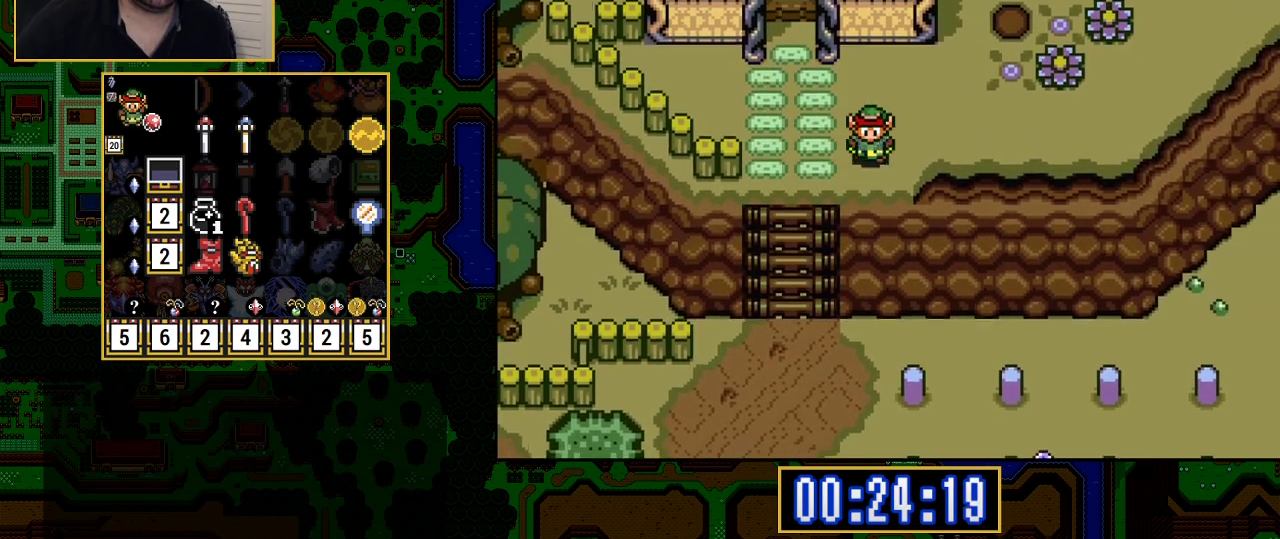
{"buttons": ["DPAD_DOWN"]}
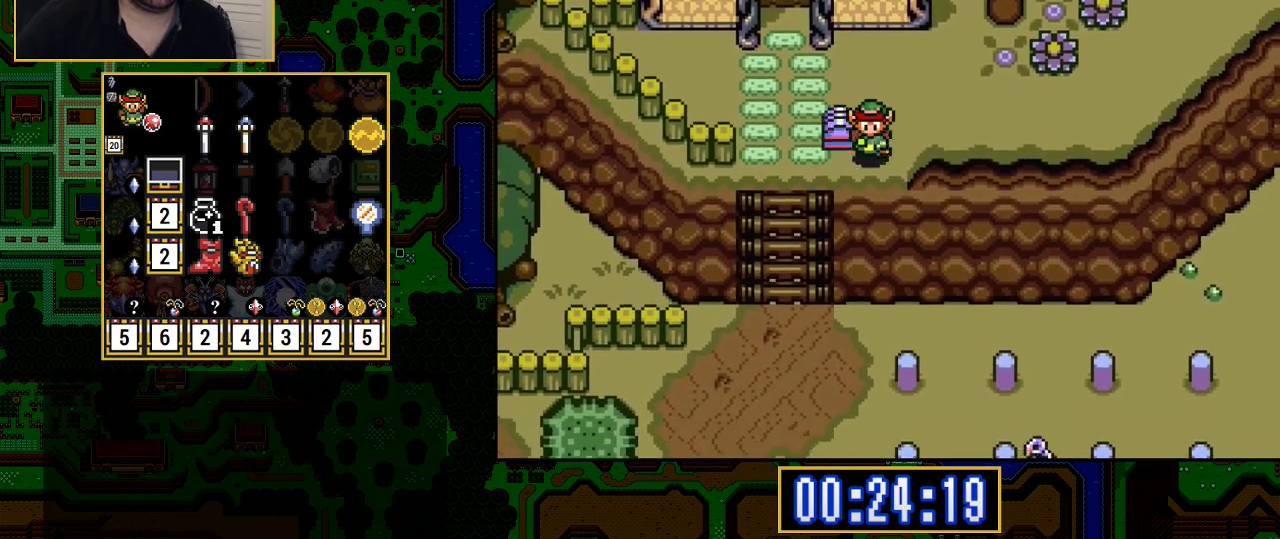
{"buttons": ["DPAD_DOWN", "DPAD_LEFT"], "events": [[150, "A", "down"], [333, "A", "up"], [483, "DPAD_LEFT", "down"]]}
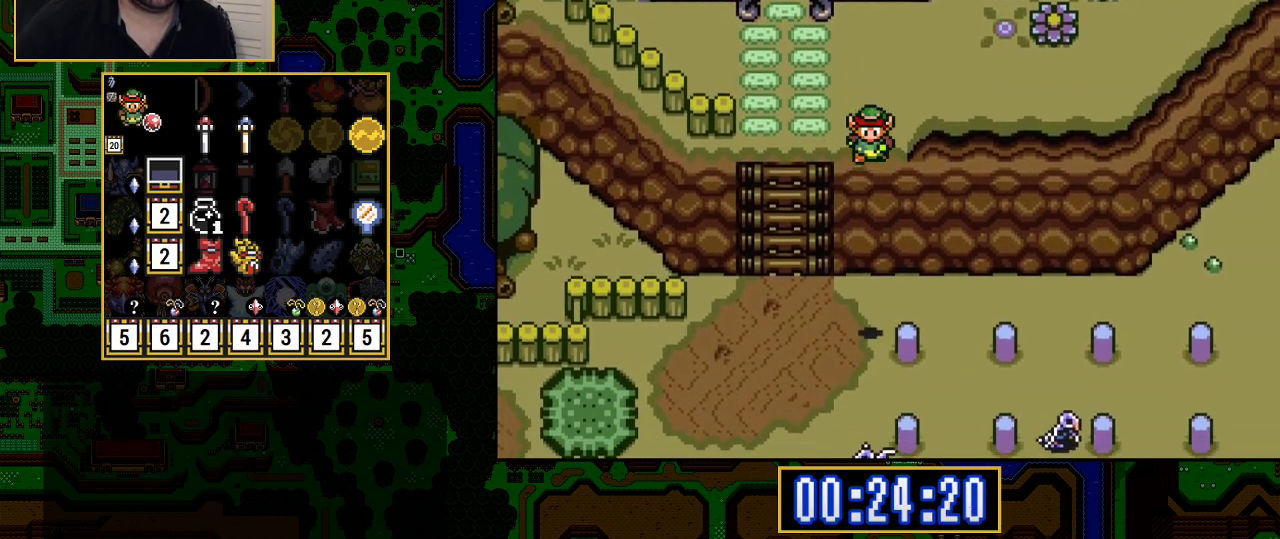
{"buttons": ["DPAD_DOWN", "DPAD_LEFT"], "events": [[17, "DPAD_DOWN", "up"], [100, "DPAD_DOWN", "down"]]}
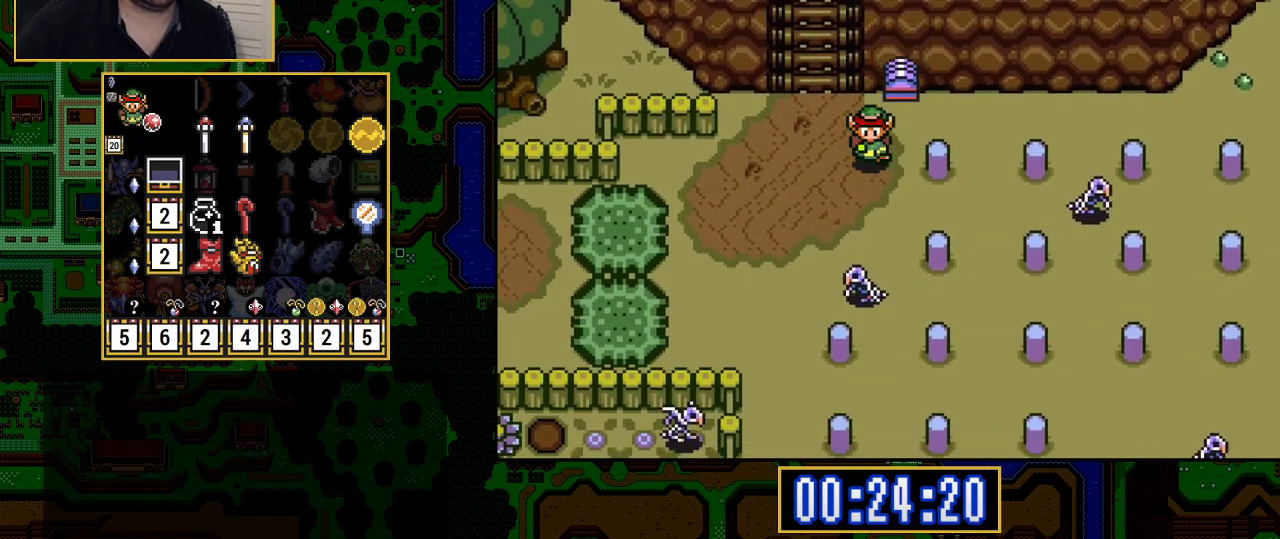
{"buttons": ["DPAD_LEFT"], "events": [[500, "DPAD_DOWN", "up"]]}
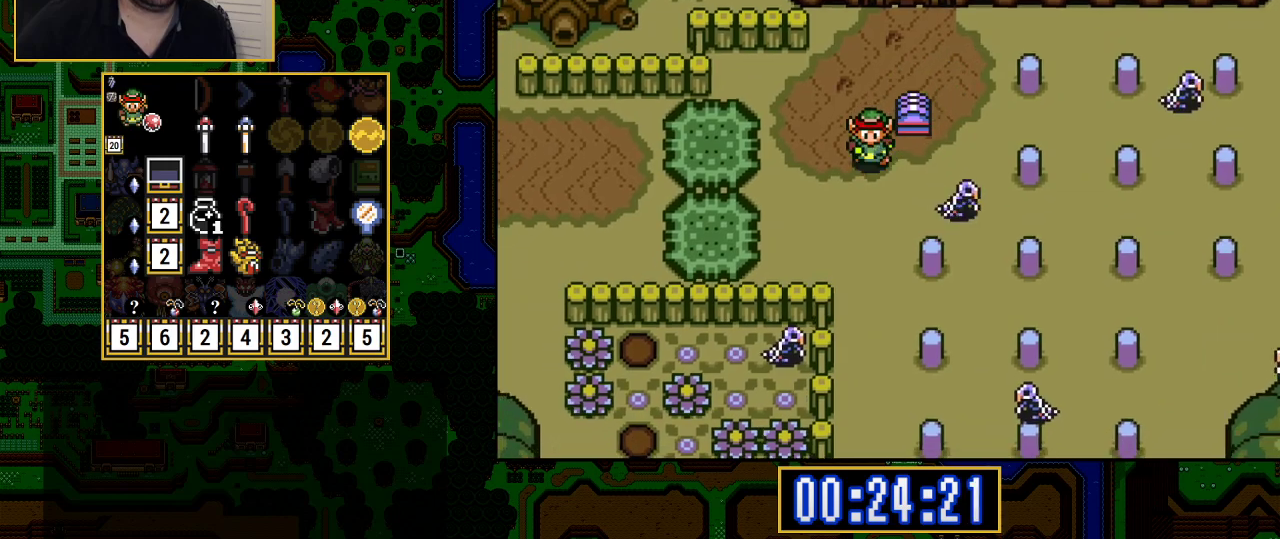
{"buttons": ["A"], "events": [[333, "A", "down"], [500, "DPAD_LEFT", "up"]]}
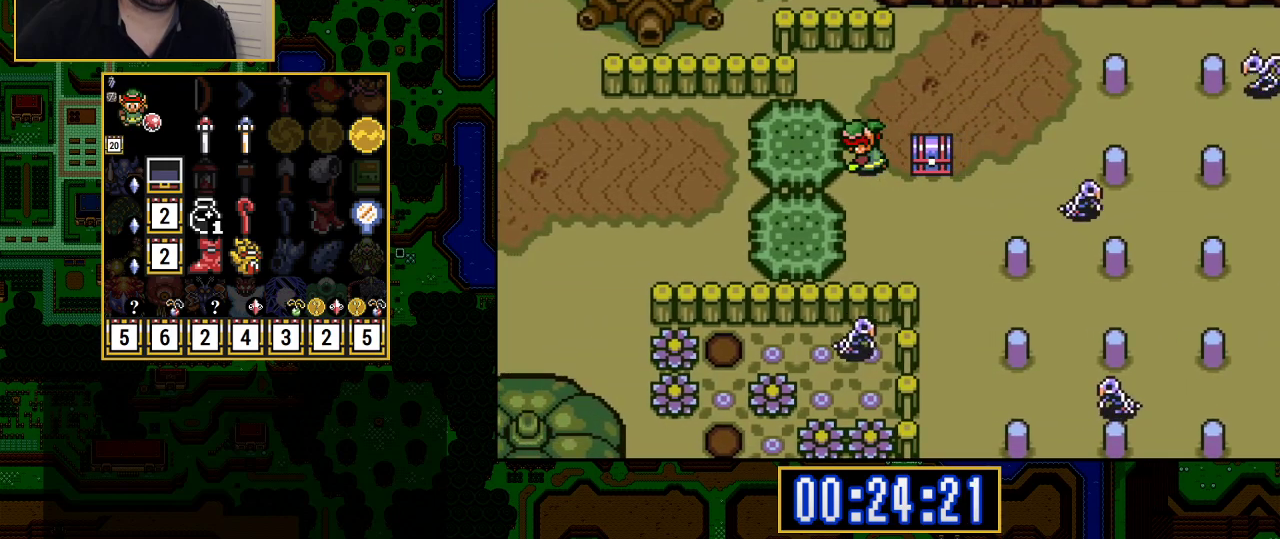
{"buttons": ["A"], "events": []}
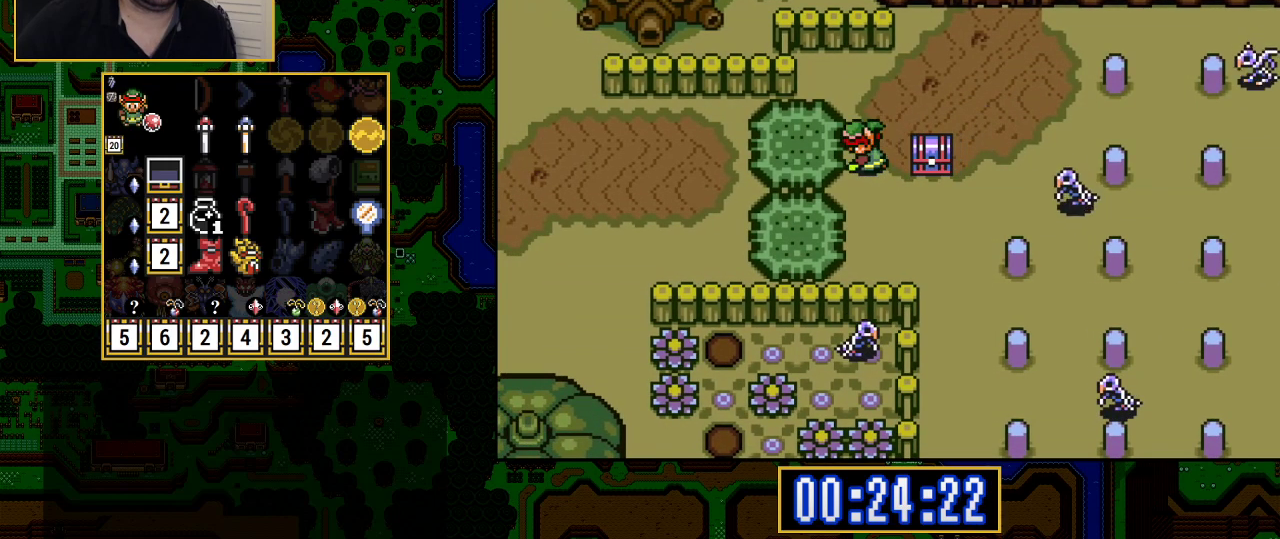
{"buttons": ["A"], "events": []}
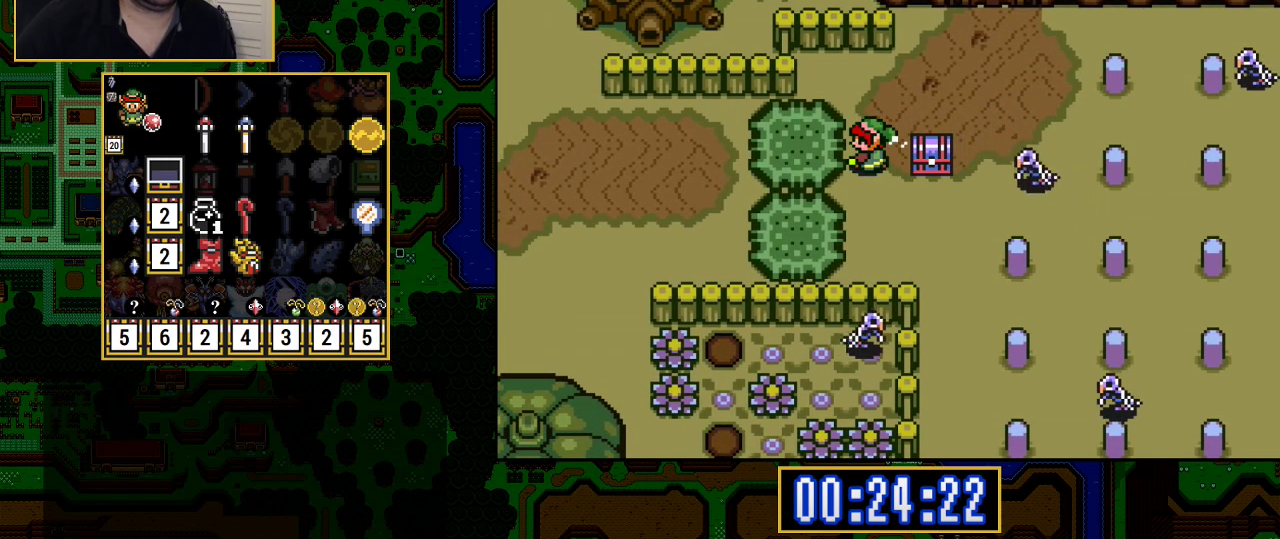
{"buttons": ["DPAD_LEFT"], "events": [[317, "DPAD_LEFT", "down"], [417, "A", "up"]]}
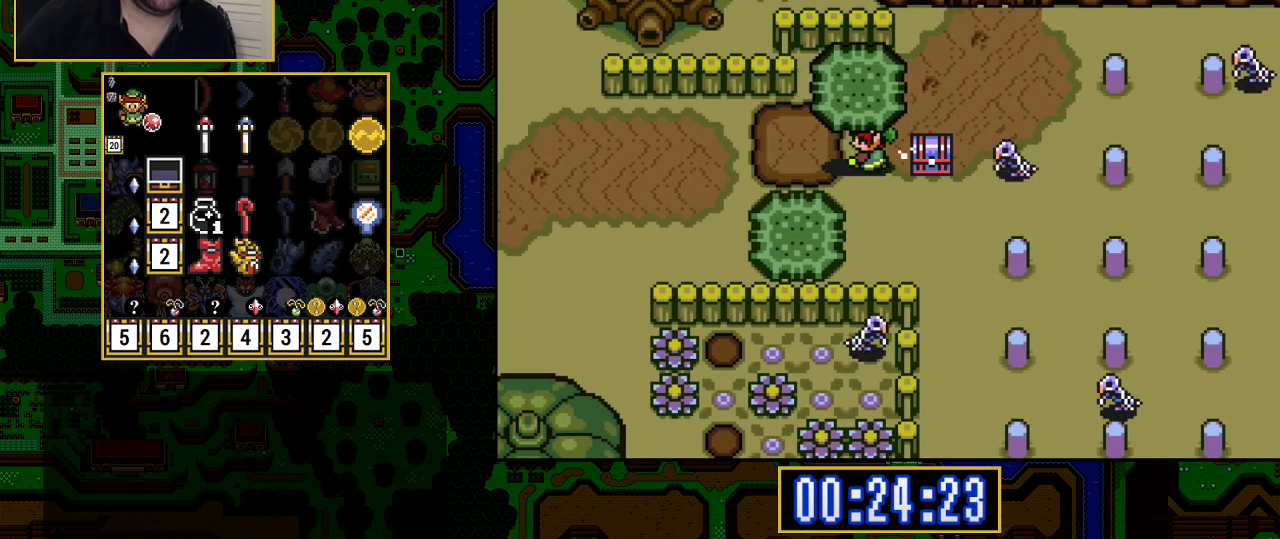
{"buttons": ["DPAD_LEFT"], "events": [[200, "A", "down"], [350, "A", "up"]]}
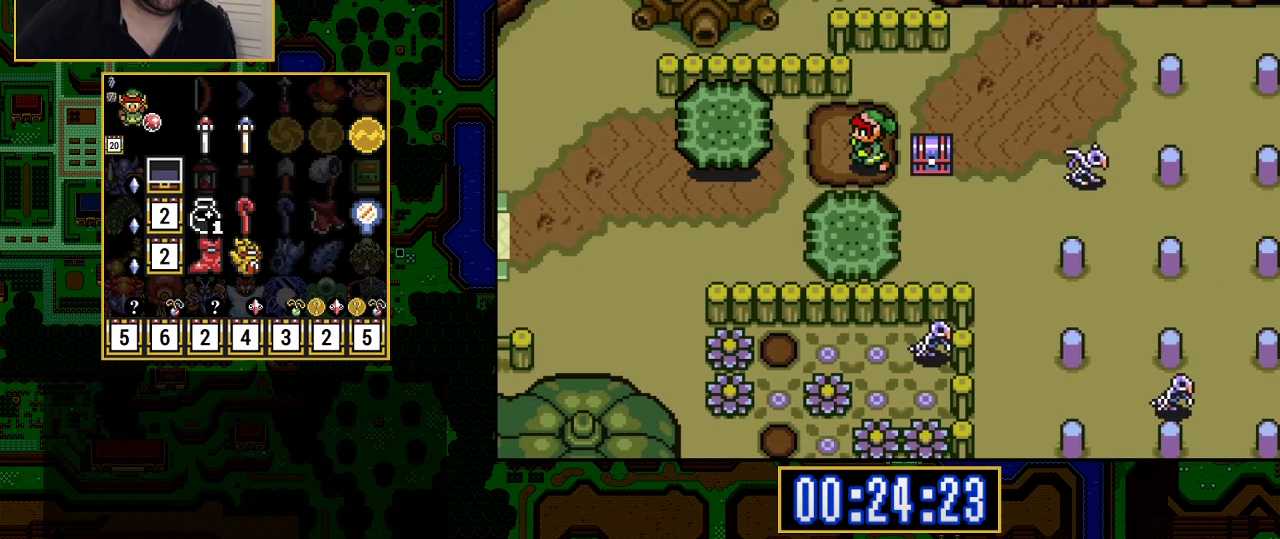
{"buttons": ["DPAD_DOWN", "DPAD_LEFT"], "events": [[117, "DPAD_DOWN", "down"]]}
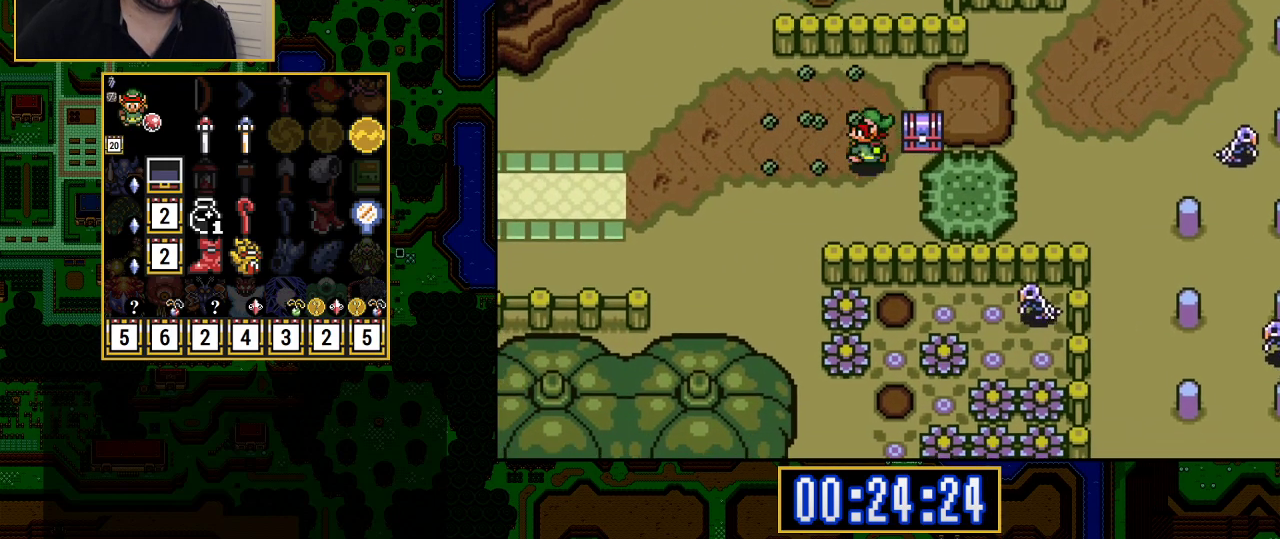
{"buttons": ["DPAD_LEFT"], "events": [[467, "DPAD_DOWN", "up"]]}
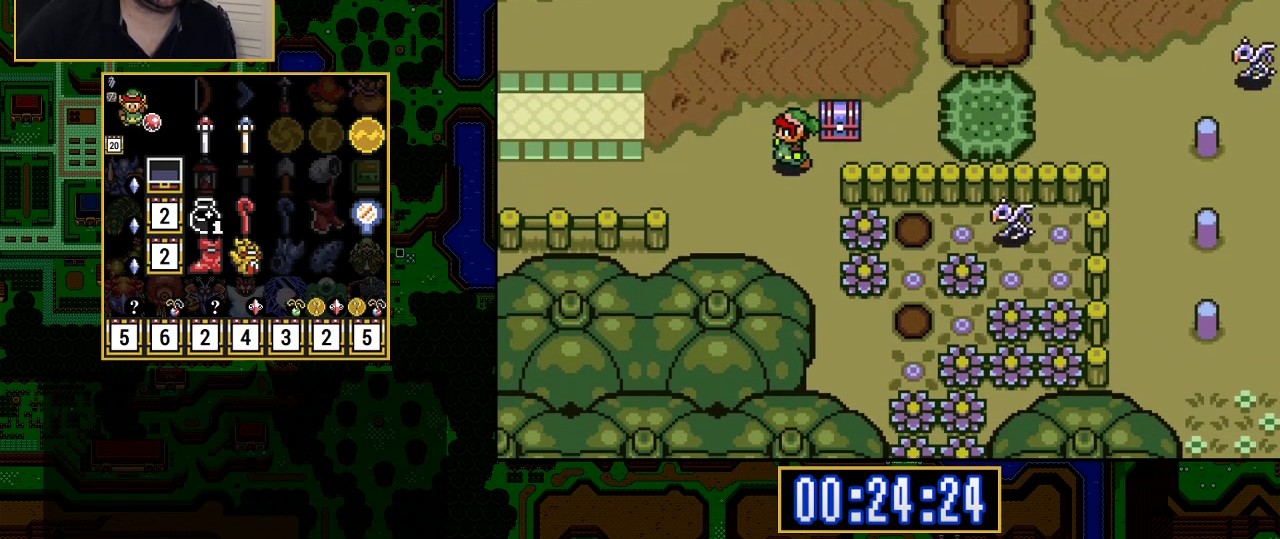
{"buttons": ["DPAD_LEFT"], "events": [[317, "DPAD_DOWN", "down"], [467, "DPAD_DOWN", "up"]]}
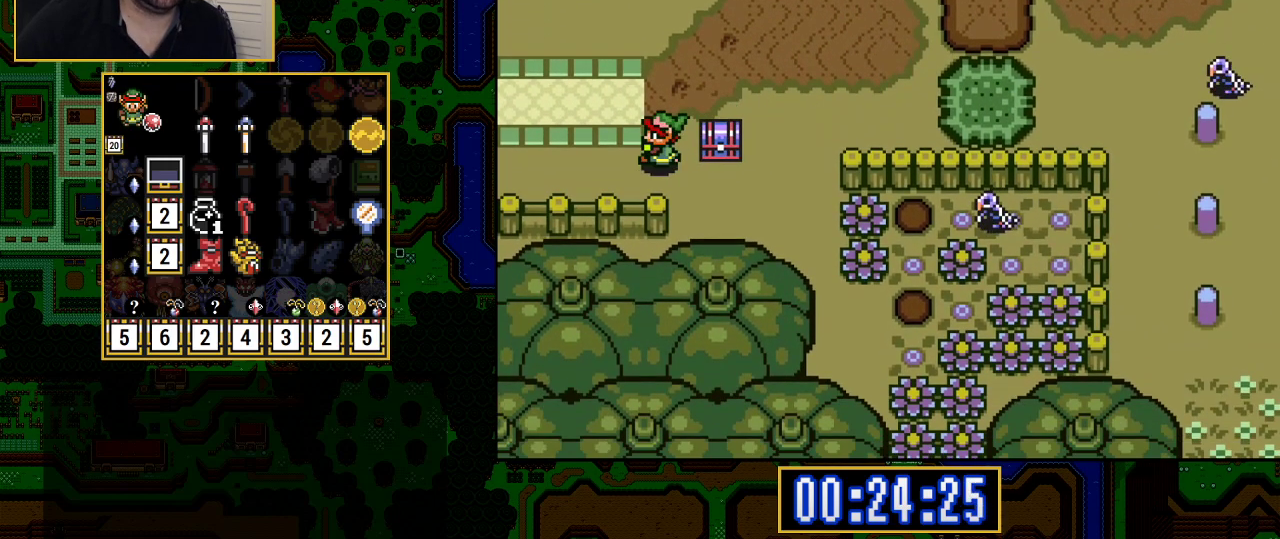
{"buttons": ["DPAD_LEFT"], "events": [[33, "DPAD_DOWN", "down"], [133, "DPAD_DOWN", "up"], [250, "DPAD_DOWN", "down"], [317, "DPAD_DOWN", "up"]]}
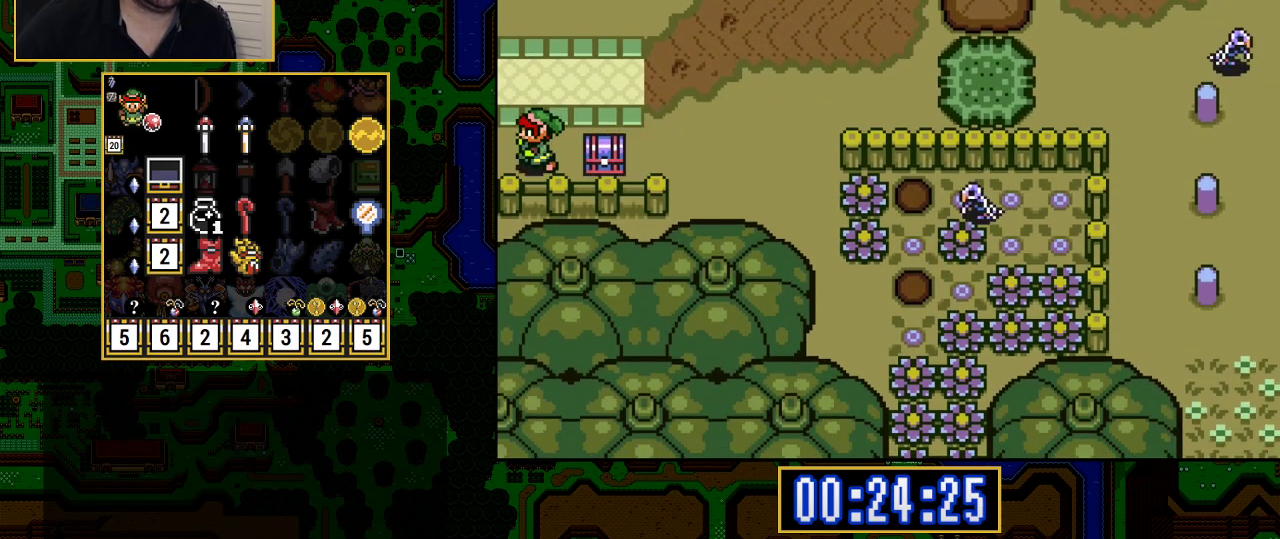
{"buttons": ["DPAD_LEFT"], "events": []}
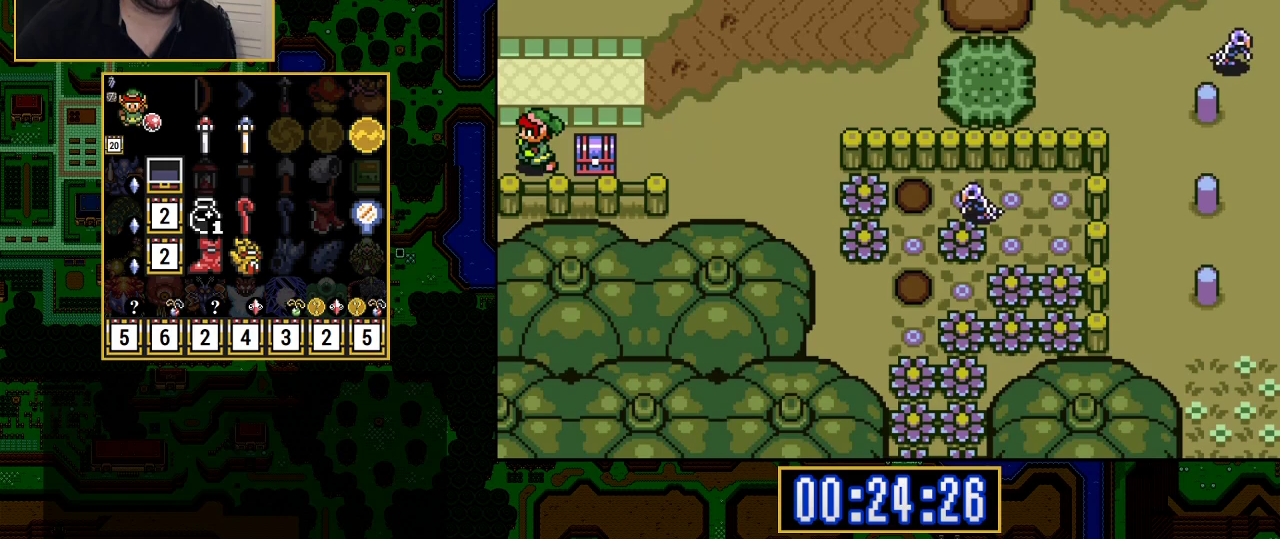
{"buttons": ["DPAD_DOWN", "DPAD_LEFT"], "events": [[50, "DPAD_LEFT", "up"], [100, "DPAD_DOWN", "down"], [100, "DPAD_LEFT", "down"], [150, "DPAD_DOWN", "up"], [250, "DPAD_DOWN", "down"], [450, "DPAD_DOWN", "up"], [483, "DPAD_DOWN", "down"]]}
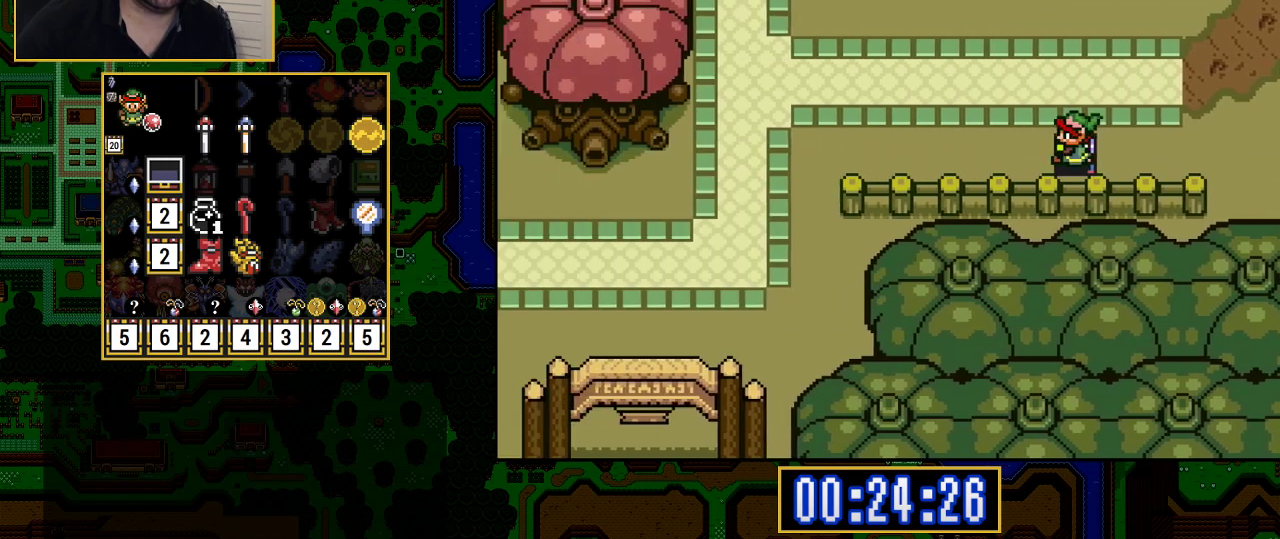
{"buttons": ["DPAD_DOWN", "DPAD_LEFT"], "events": []}
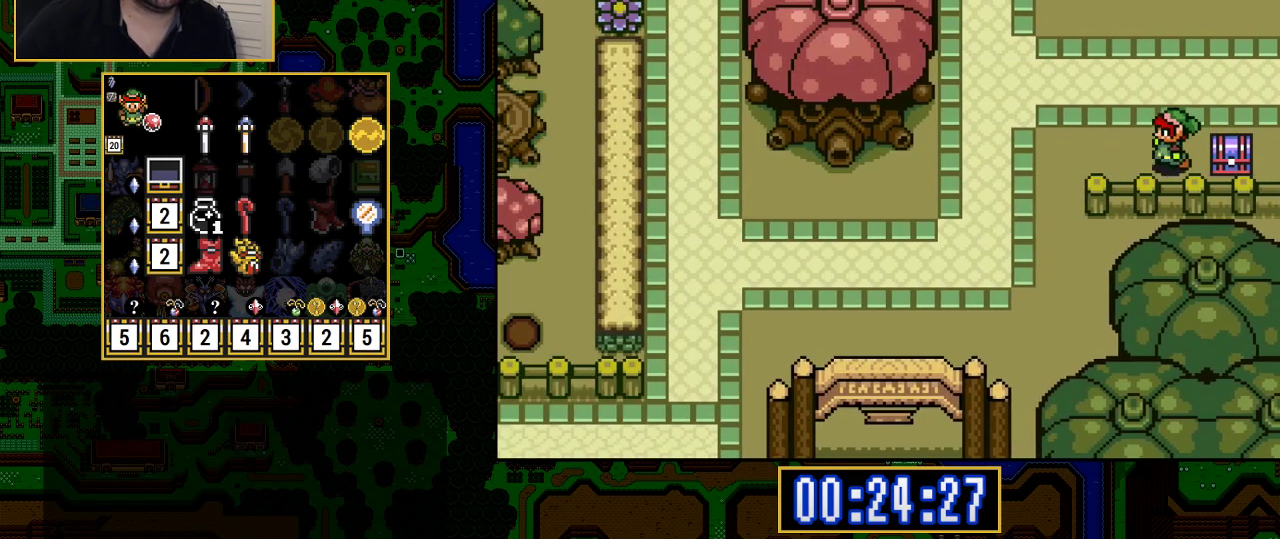
{"buttons": ["DPAD_DOWN", "DPAD_LEFT"], "events": []}
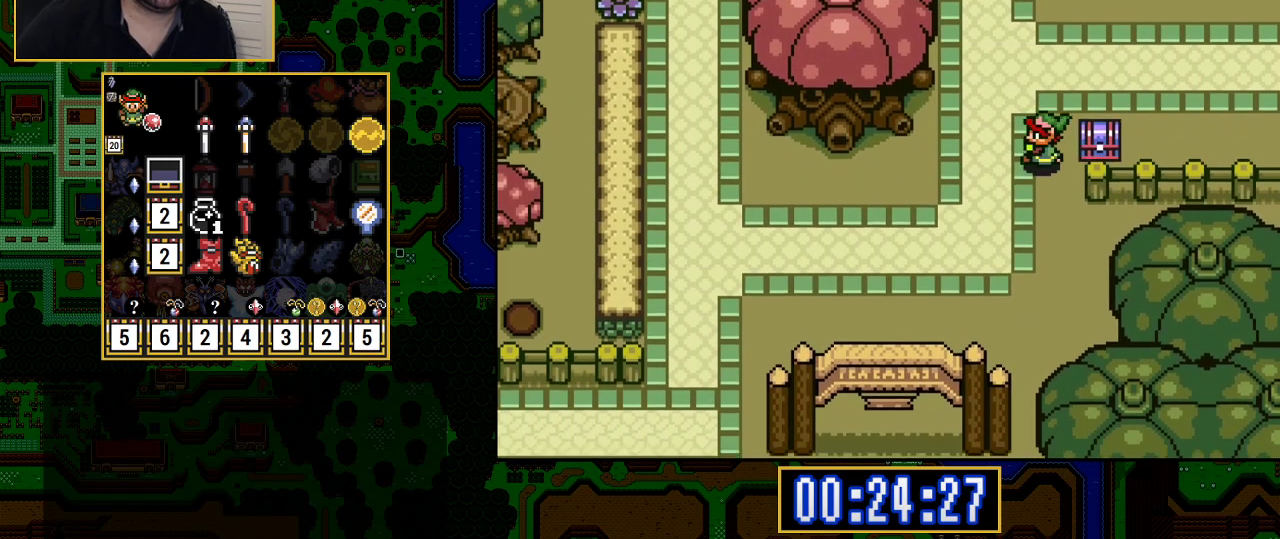
{"buttons": ["DPAD_DOWN", "DPAD_LEFT"], "events": []}
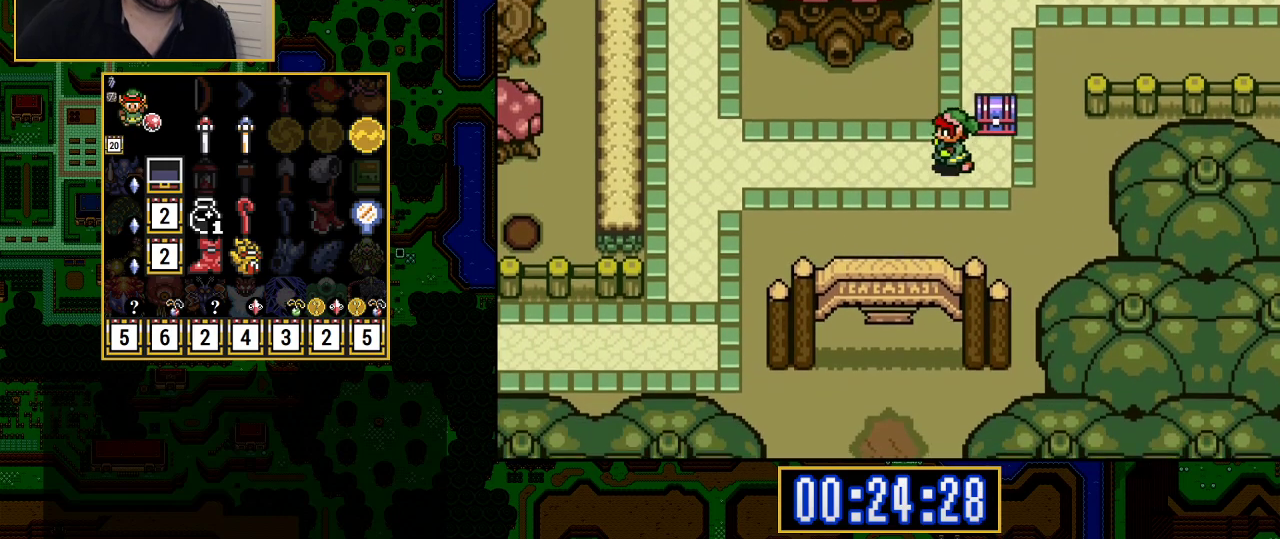
{"buttons": ["DPAD_DOWN"], "events": [[50, "DPAD_LEFT", "up"]]}
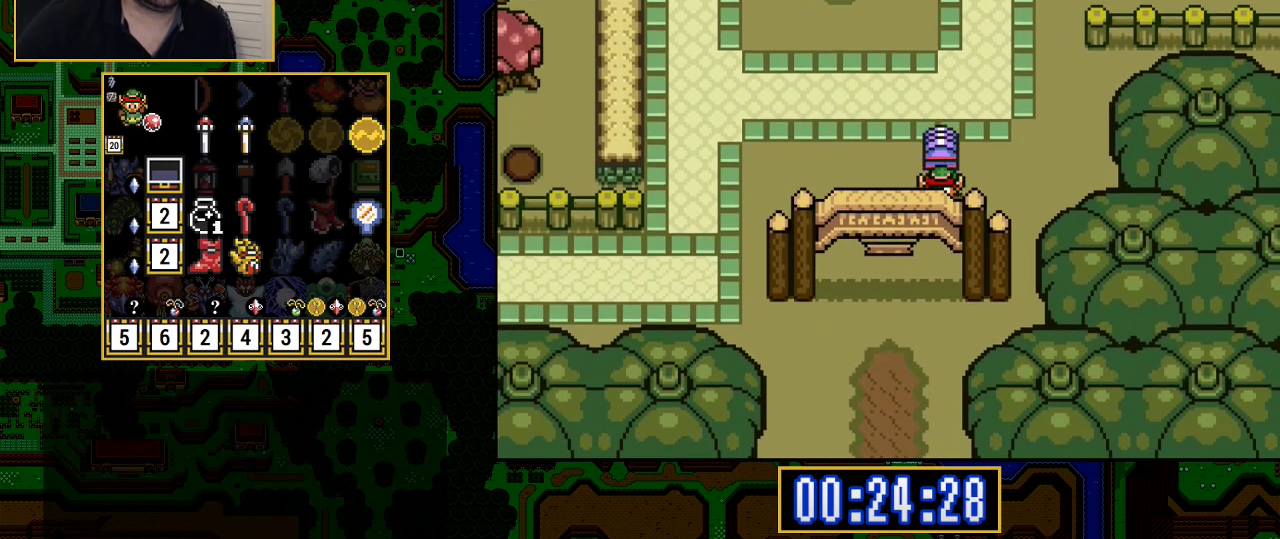
{"buttons": ["DPAD_DOWN"], "events": []}
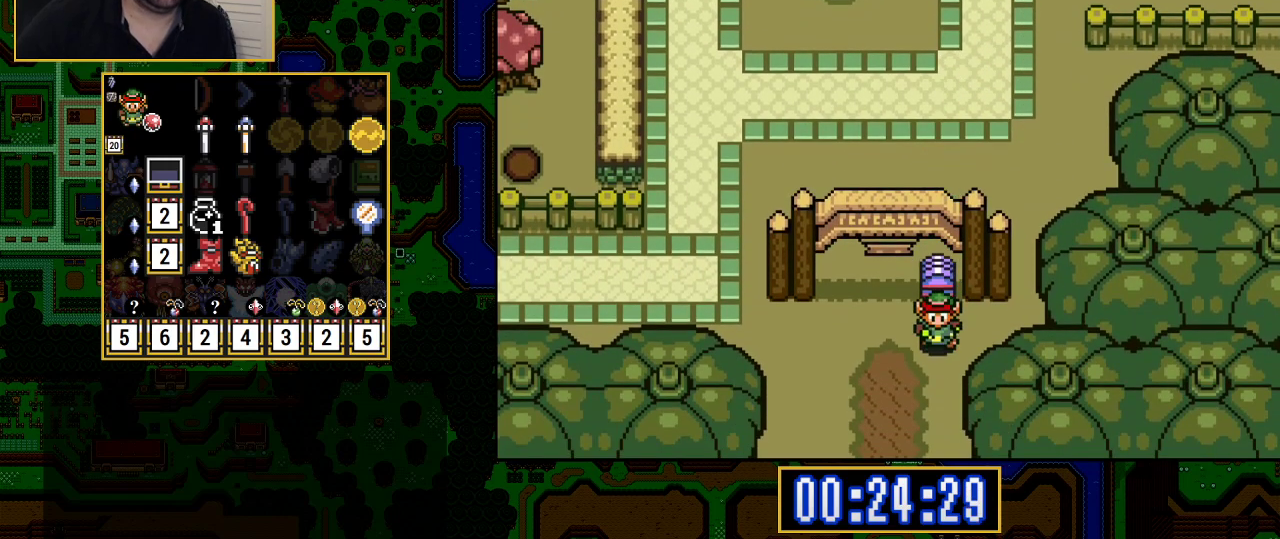
{"buttons": ["DPAD_DOWN"], "events": []}
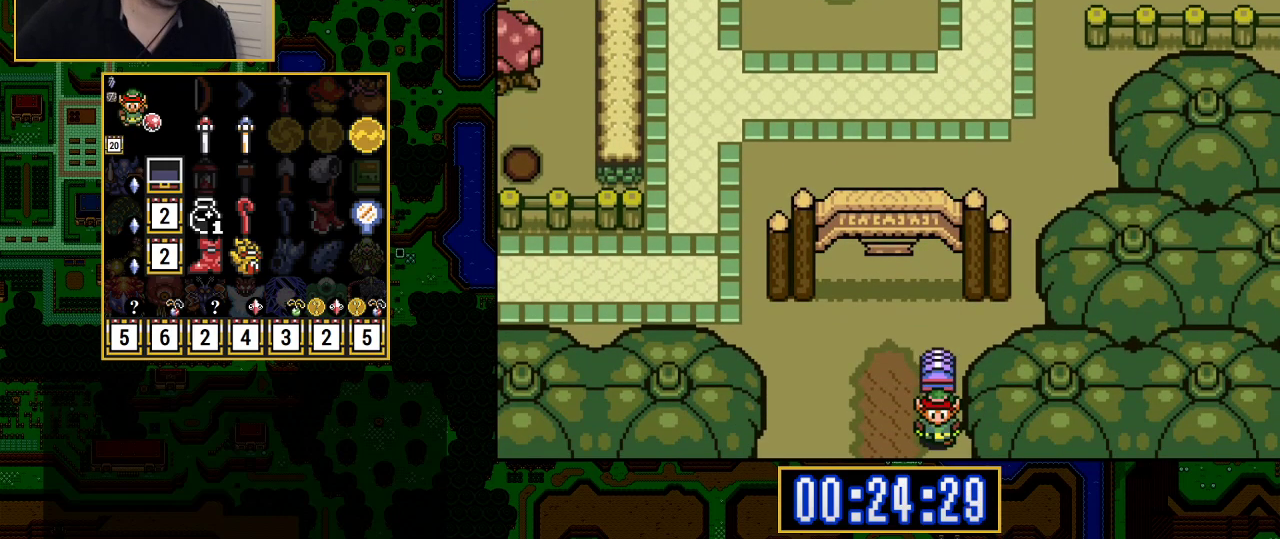
{"buttons": ["DPAD_DOWN"], "events": [[100, "DPAD_DOWN", "up"], [117, "DPAD_DOWN", "down"], [433, "DPAD_DOWN", "up"], [500, "DPAD_DOWN", "down"]]}
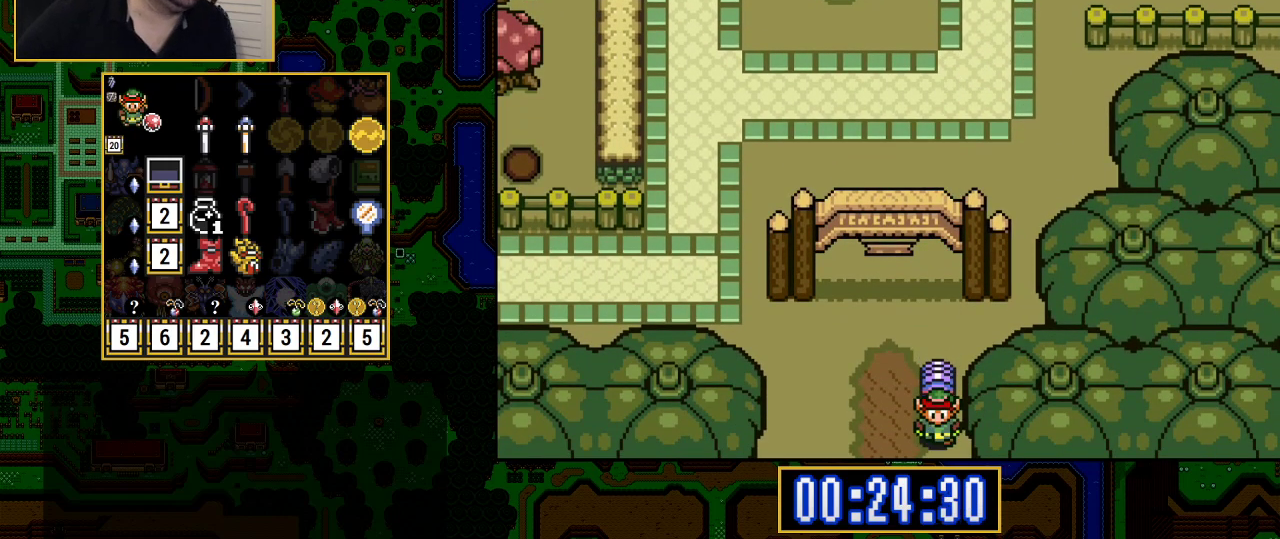
{"buttons": ["DPAD_DOWN"], "events": []}
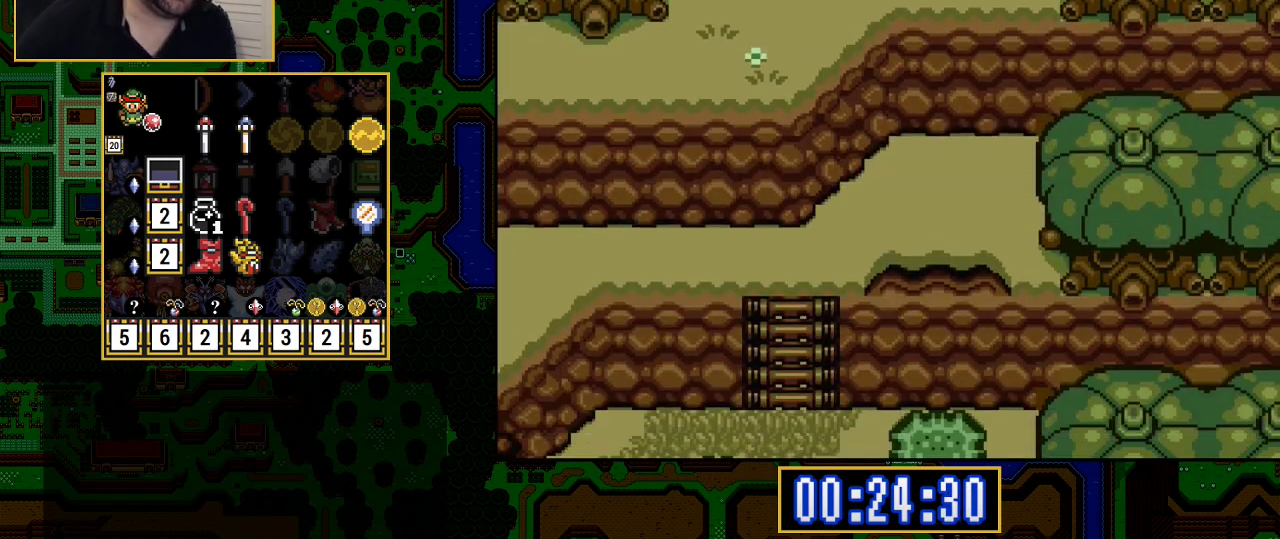
{"buttons": ["DPAD_DOWN", "DPAD_RIGHT"], "events": [[433, "DPAD_RIGHT", "down"]]}
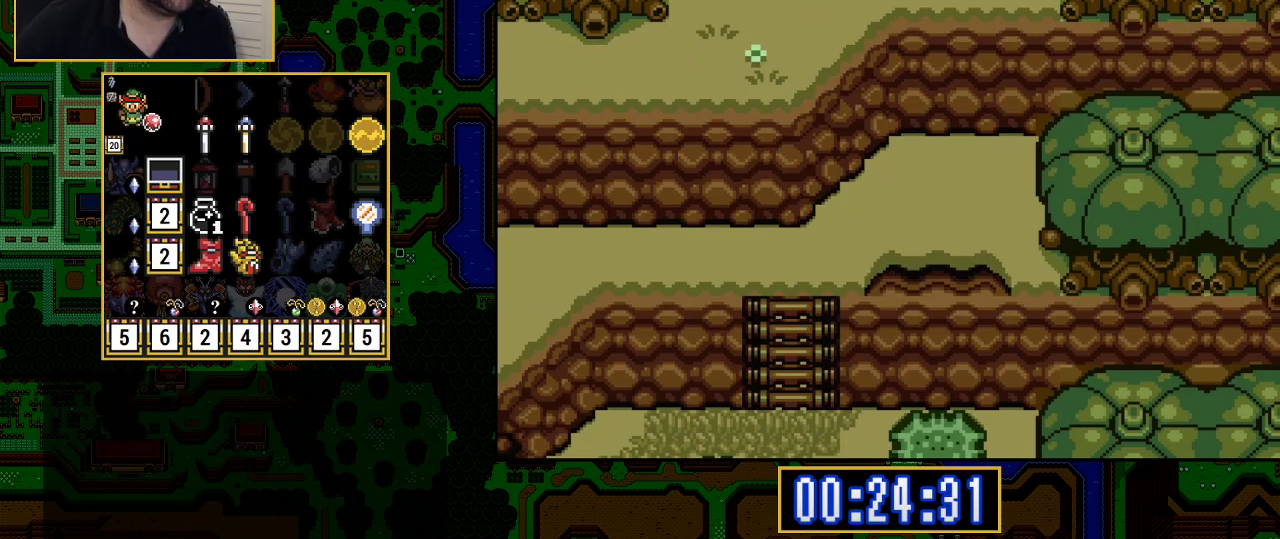
{"buttons": ["DPAD_DOWN"], "events": [[350, "DPAD_RIGHT", "up"]]}
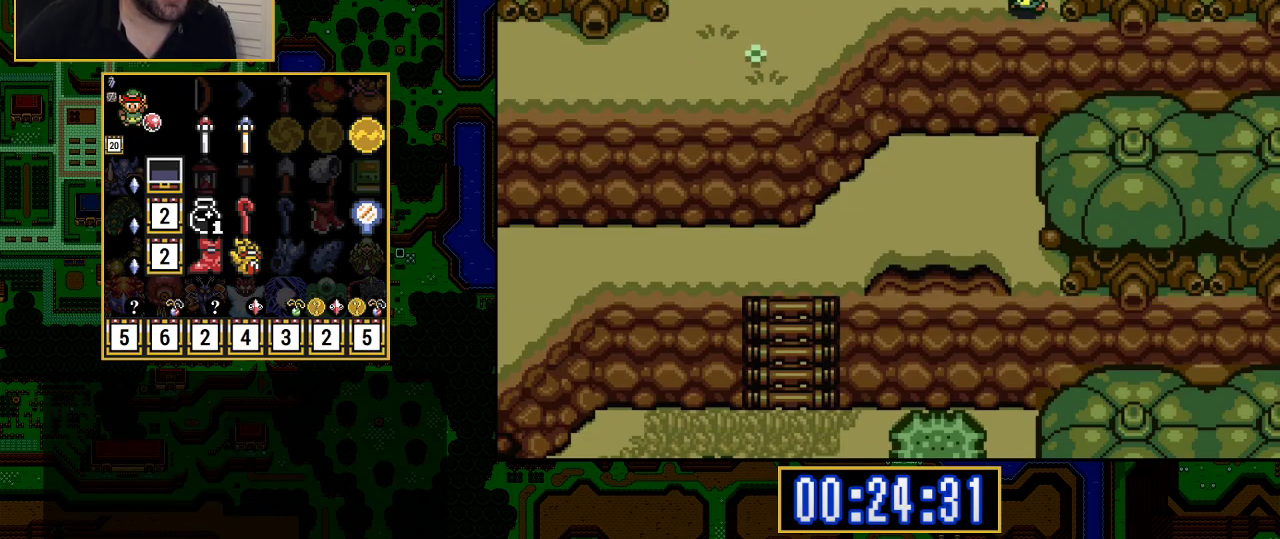
{"buttons": ["DPAD_DOWN"], "events": []}